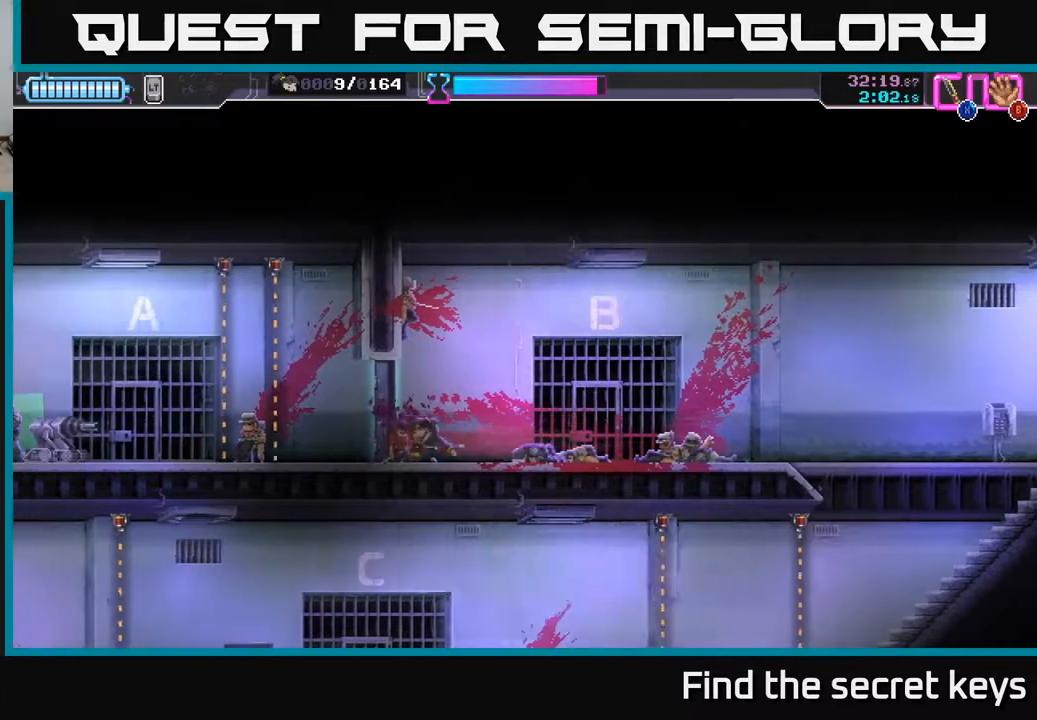
Gameplay with a controller (Xbox layout); each line is a JSON object with the inputs held at the frame after it. "events" lists button and stick changes between this image and that frame as [ms after this image, input, new state], when the widget could be followed in between.
{"buttons": [], "left_stick": "center", "right_stick": "center", "events": []}
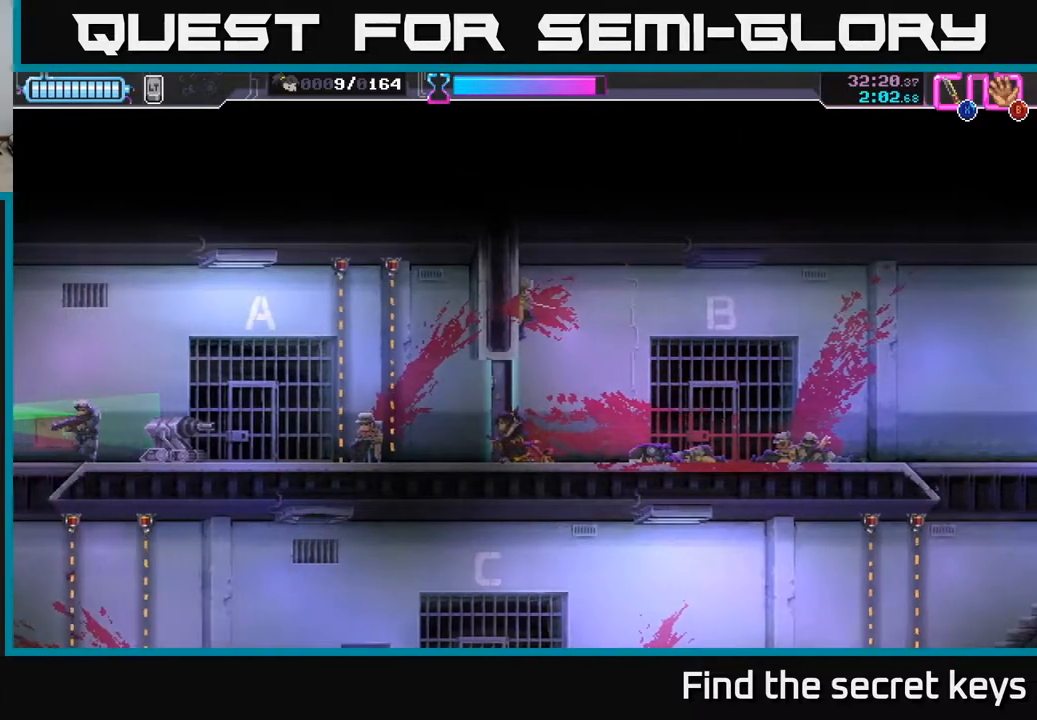
{"buttons": [], "left_stick": "center", "right_stick": "center", "events": []}
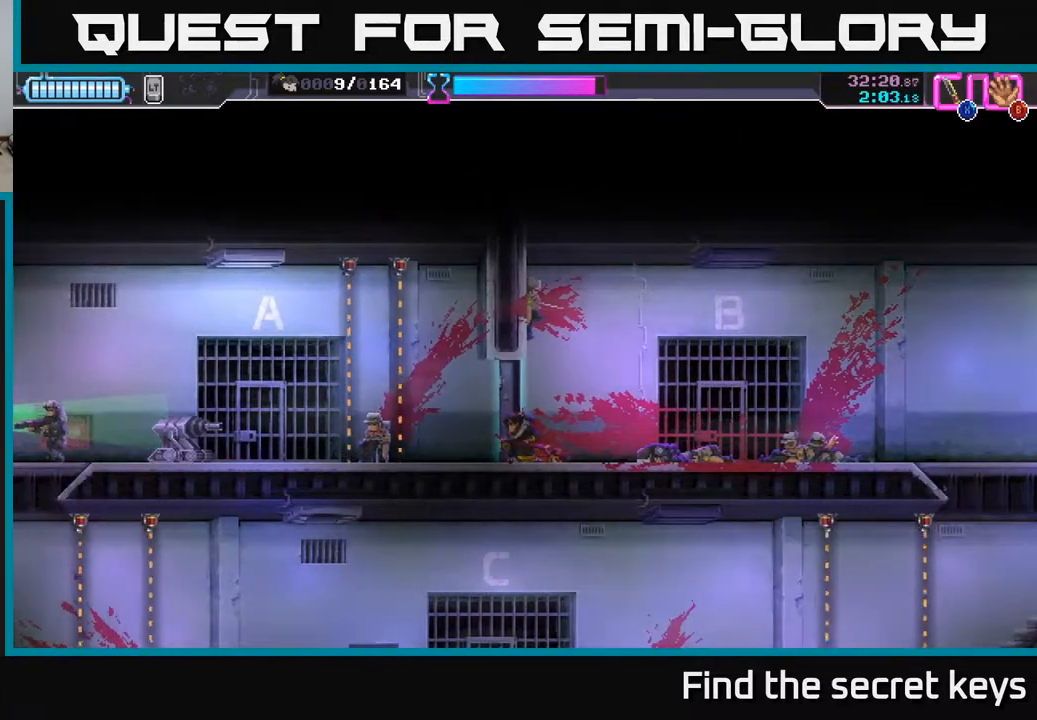
{"buttons": [], "left_stick": "center", "right_stick": "center", "events": []}
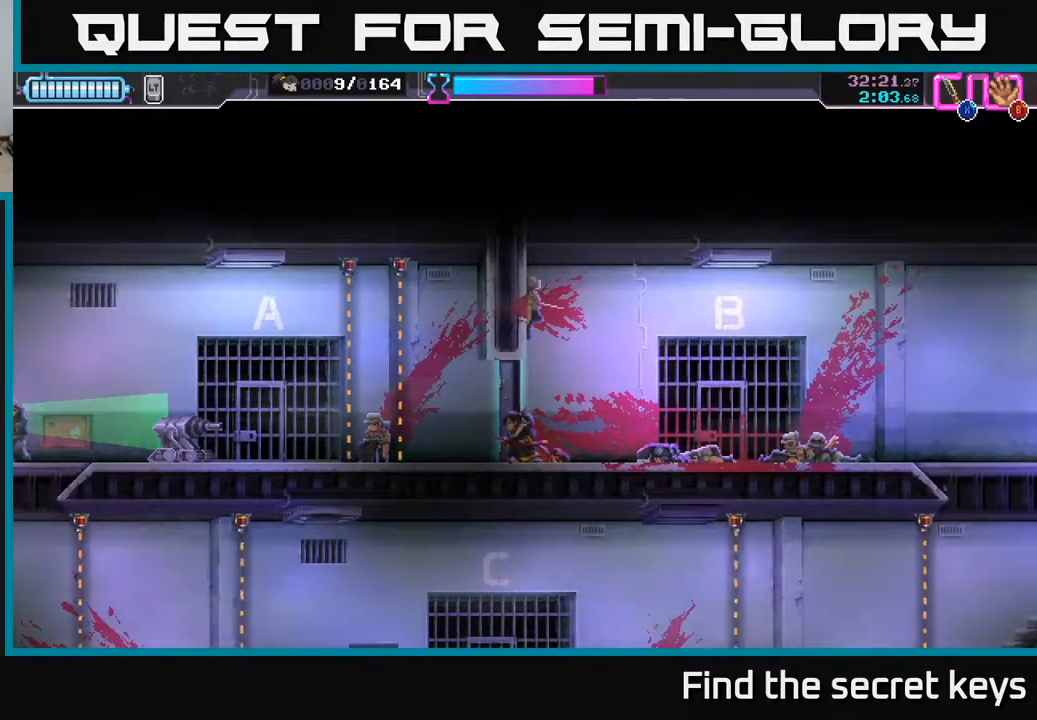
{"buttons": [], "left_stick": "left", "right_stick": "center", "events": [[317, "X", "down"], [350, "left_stick", "left"], [417, "X", "up"]]}
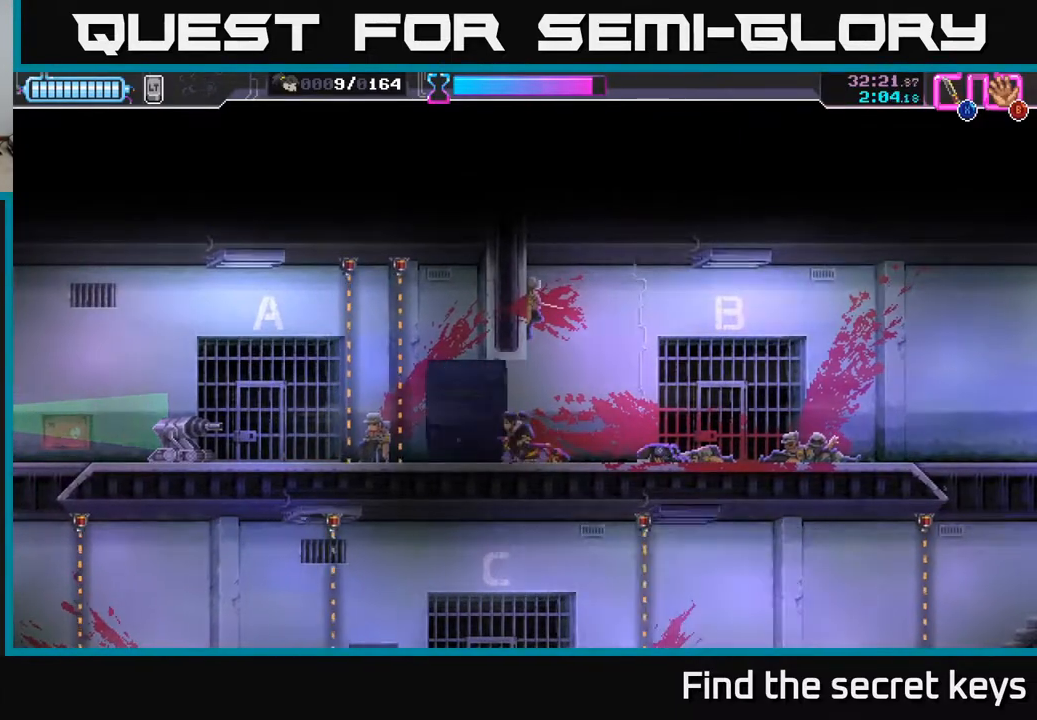
{"buttons": ["R2"], "left_stick": "left", "right_stick": "center", "events": [[217, "R2", "down"]]}
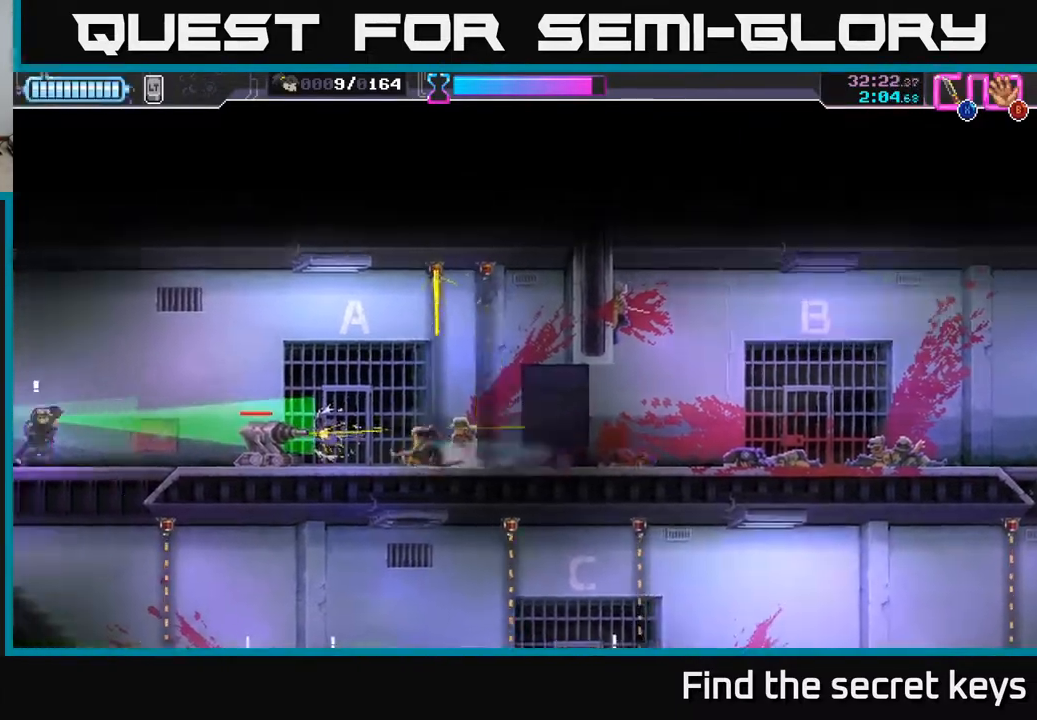
{"buttons": [], "left_stick": "center", "right_stick": "center", "events": [[83, "R2", "up"], [117, "X", "down"], [217, "X", "up"], [283, "X", "down"], [367, "X", "up"], [467, "left_stick", "center"]]}
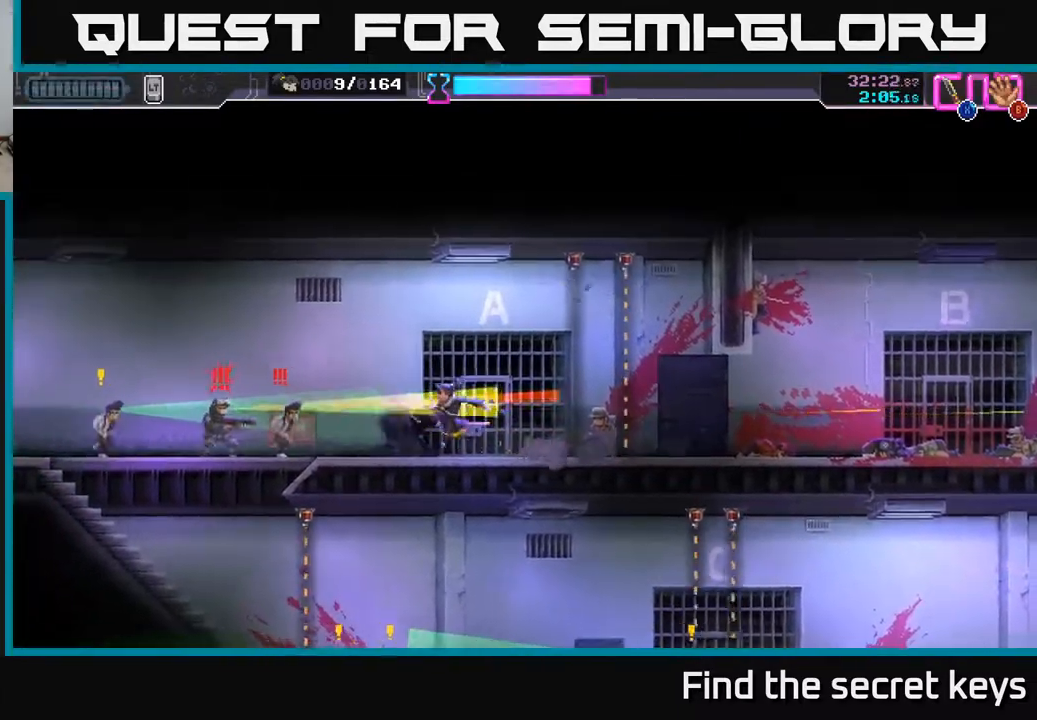
{"buttons": ["X"], "left_stick": "right", "right_stick": "center", "events": [[100, "left_stick", "left"], [150, "R2", "down"], [400, "R2", "up"], [450, "left_stick", "right"], [483, "X", "down"]]}
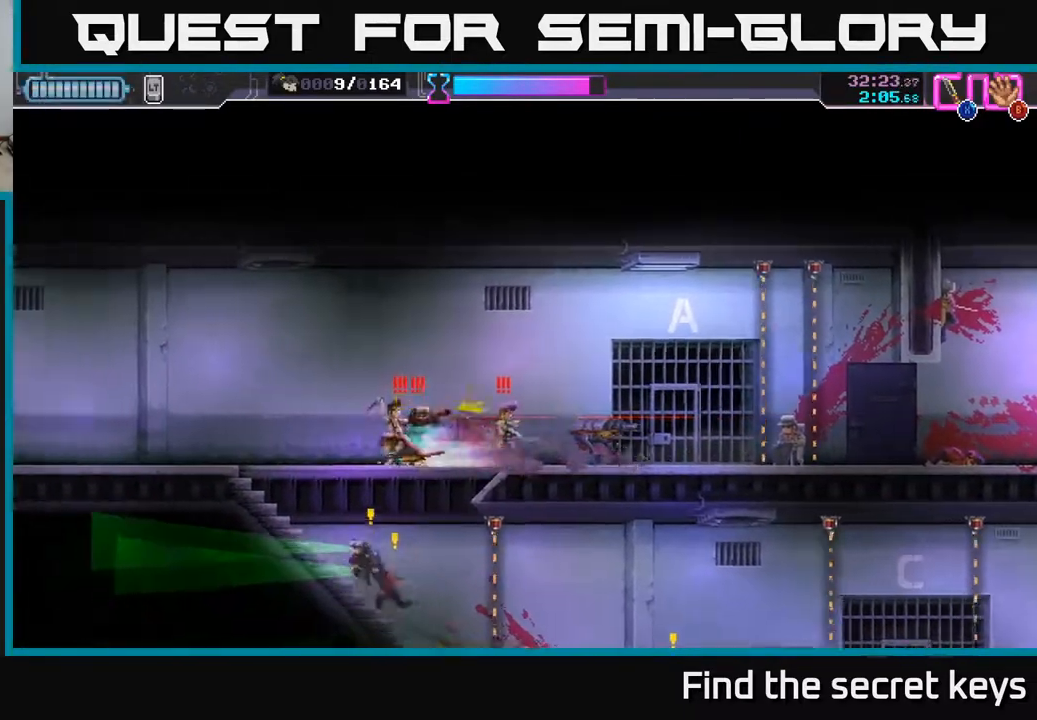
{"buttons": [], "left_stick": "center", "right_stick": "center", "events": [[67, "X", "up"], [100, "left_stick", "center"], [133, "X", "down"], [183, "X", "up"], [233, "left_stick", "right"], [250, "X", "down"], [317, "X", "up"], [383, "X", "down"], [417, "left_stick", "up"], [467, "X", "up"], [483, "left_stick", "center"]]}
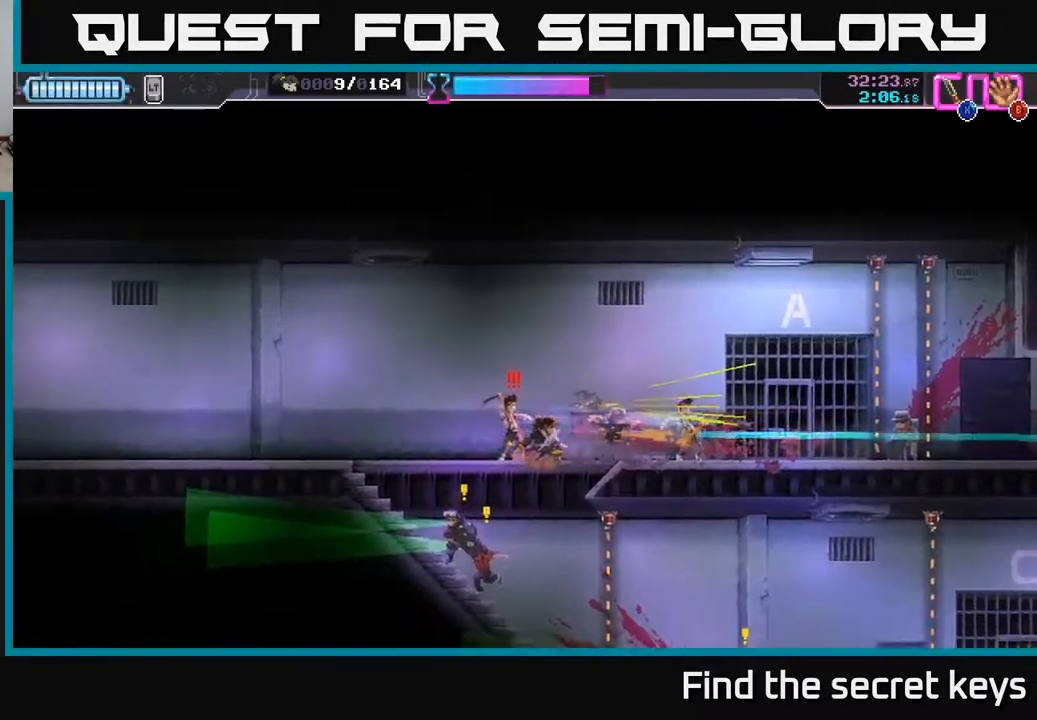
{"buttons": ["X"], "left_stick": "left", "right_stick": "center", "events": [[17, "left_stick", "up-left"], [33, "X", "down"], [83, "left_stick", "left"], [117, "X", "up"], [167, "X", "down"], [267, "X", "up"], [317, "X", "down"], [400, "X", "up"], [467, "X", "down"]]}
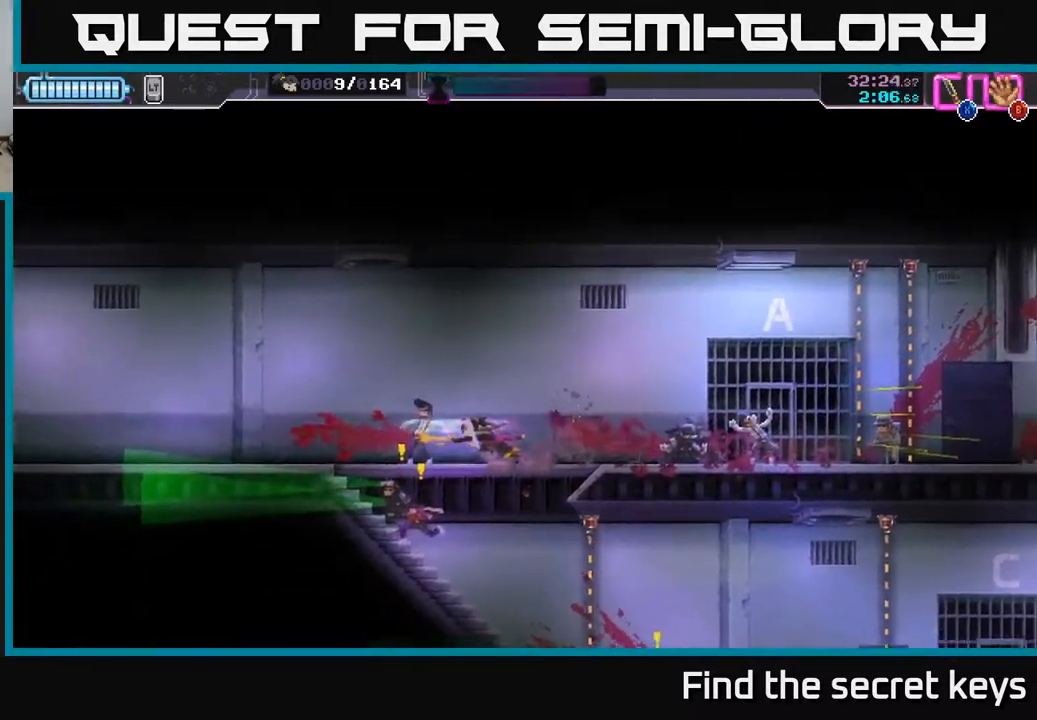
{"buttons": [], "left_stick": "left", "right_stick": "center", "events": [[50, "X", "up"], [50, "left_stick", "down-left"], [100, "X", "down"], [183, "X", "up"], [250, "X", "down"], [317, "X", "up"], [400, "X", "down"], [400, "left_stick", "left"], [483, "X", "up"]]}
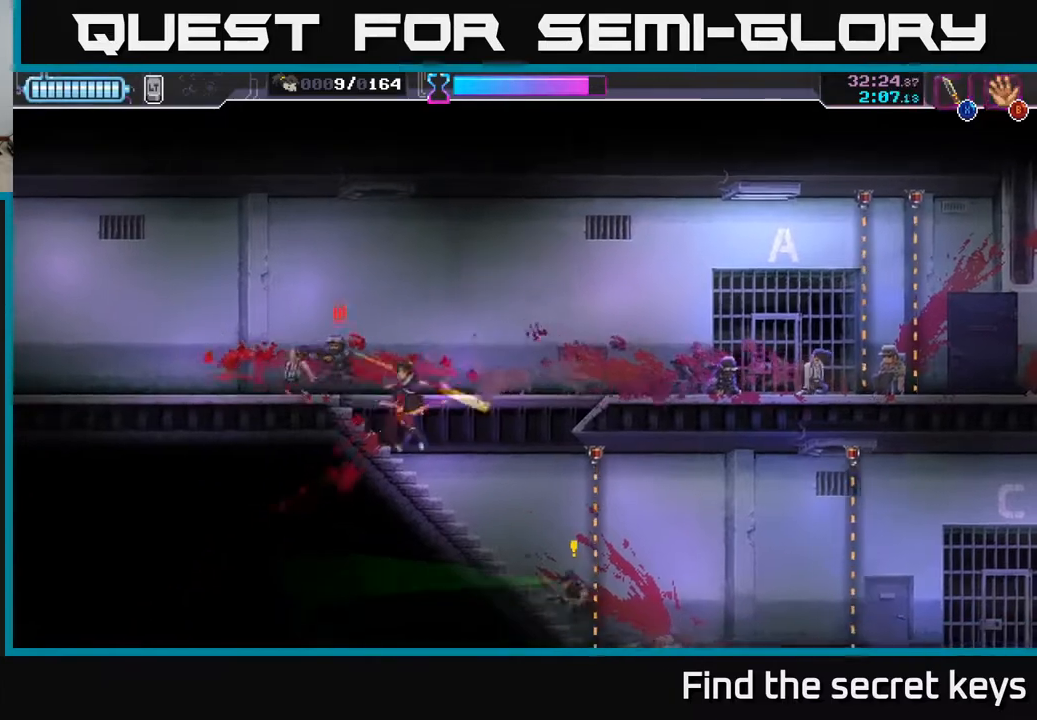
{"buttons": ["R2"], "left_stick": "left", "right_stick": "center", "events": [[50, "X", "down"], [133, "X", "up"], [200, "X", "down"], [283, "X", "up"], [483, "R2", "down"]]}
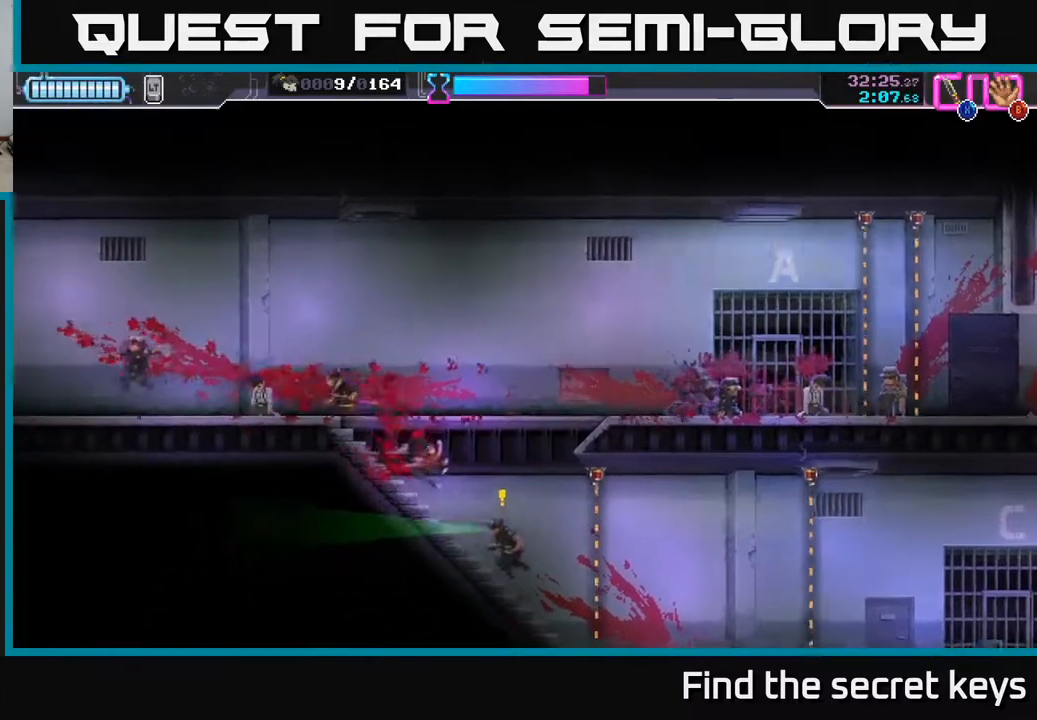
{"buttons": [], "left_stick": "up-left", "right_stick": "center", "events": [[83, "R2", "up"], [183, "R2", "down"], [200, "left_stick", "up-left"], [250, "R2", "up"]]}
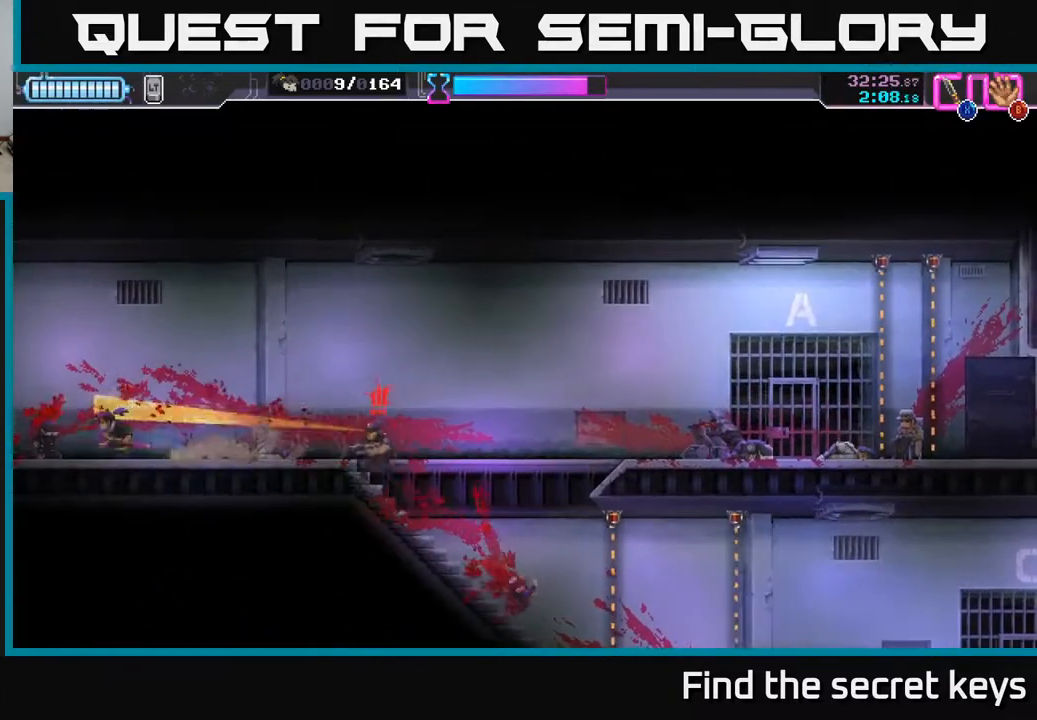
{"buttons": [], "left_stick": "right", "right_stick": "center", "events": [[83, "left_stick", "right"], [317, "R2", "down"], [500, "R2", "up"]]}
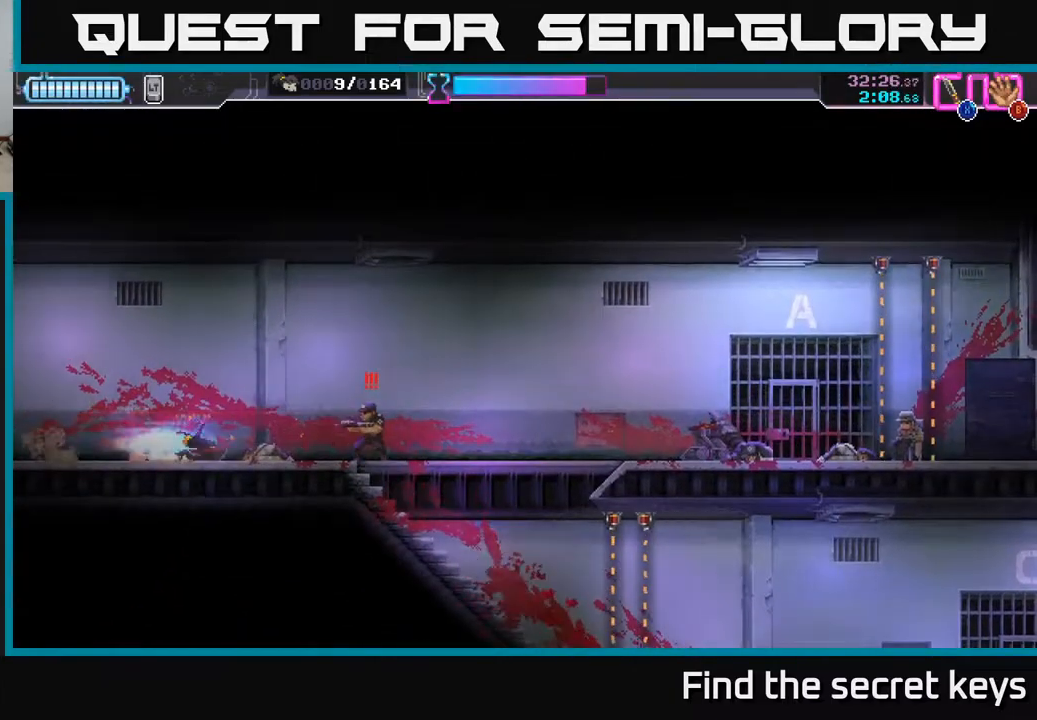
{"buttons": ["X"], "left_stick": "right", "right_stick": "center", "events": [[117, "X", "down"], [217, "X", "up"], [283, "X", "down"], [367, "X", "up"], [467, "X", "down"]]}
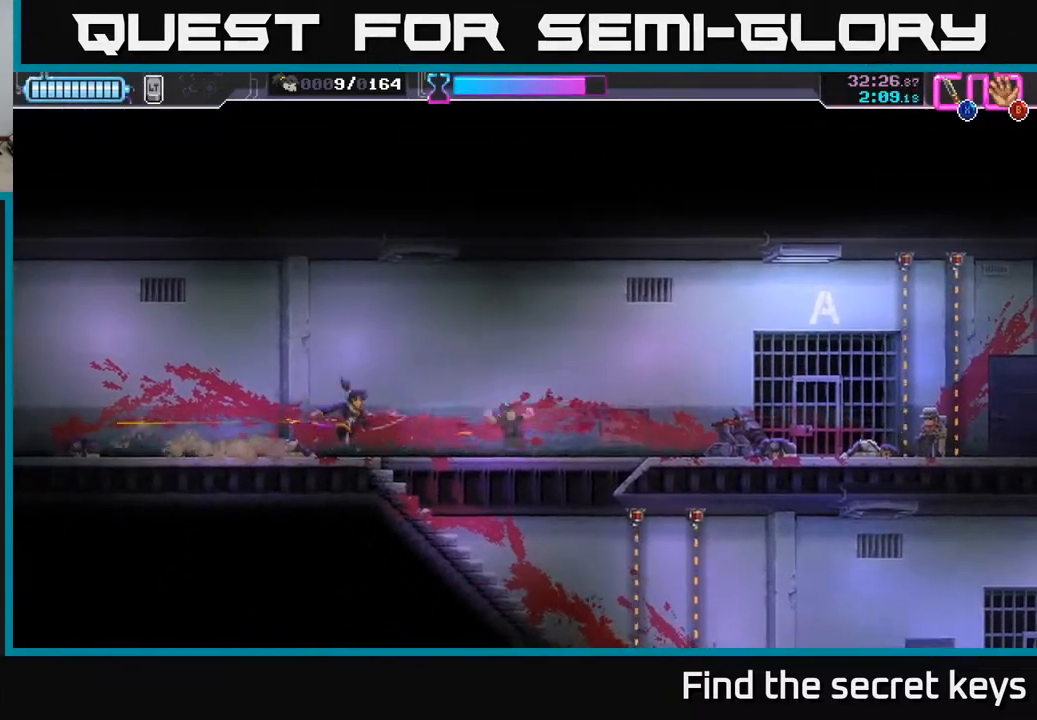
{"buttons": [], "left_stick": "left", "right_stick": "center", "events": [[17, "X", "up"], [33, "left_stick", "up-right"], [150, "left_stick", "center"], [467, "left_stick", "left"]]}
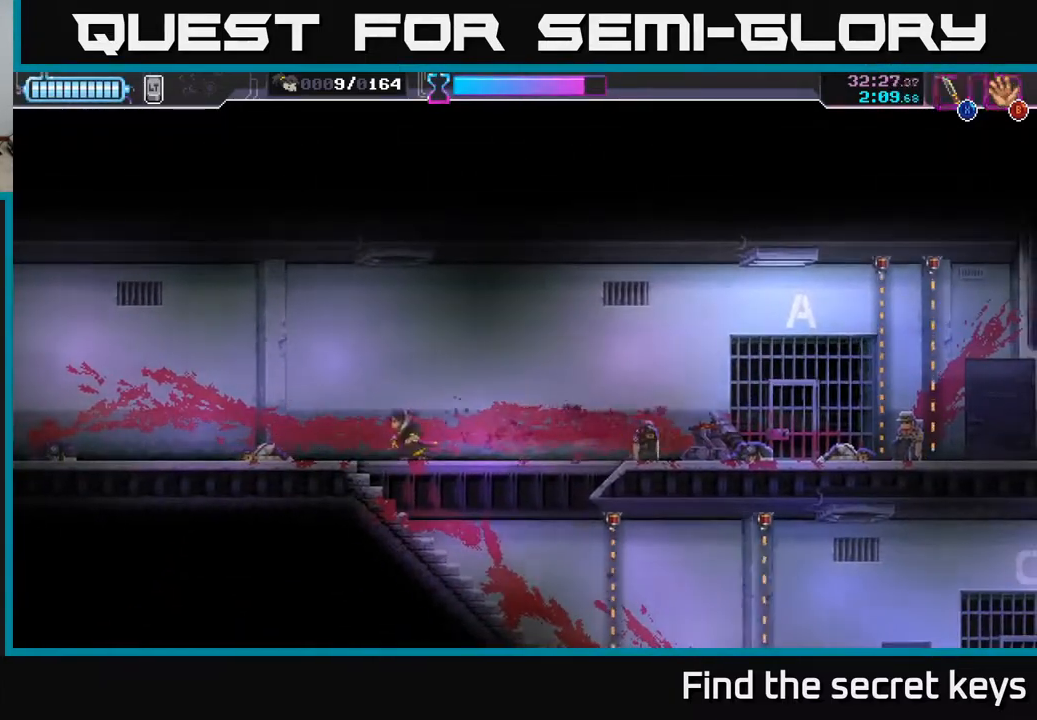
{"buttons": [], "left_stick": "left", "right_stick": "center", "events": []}
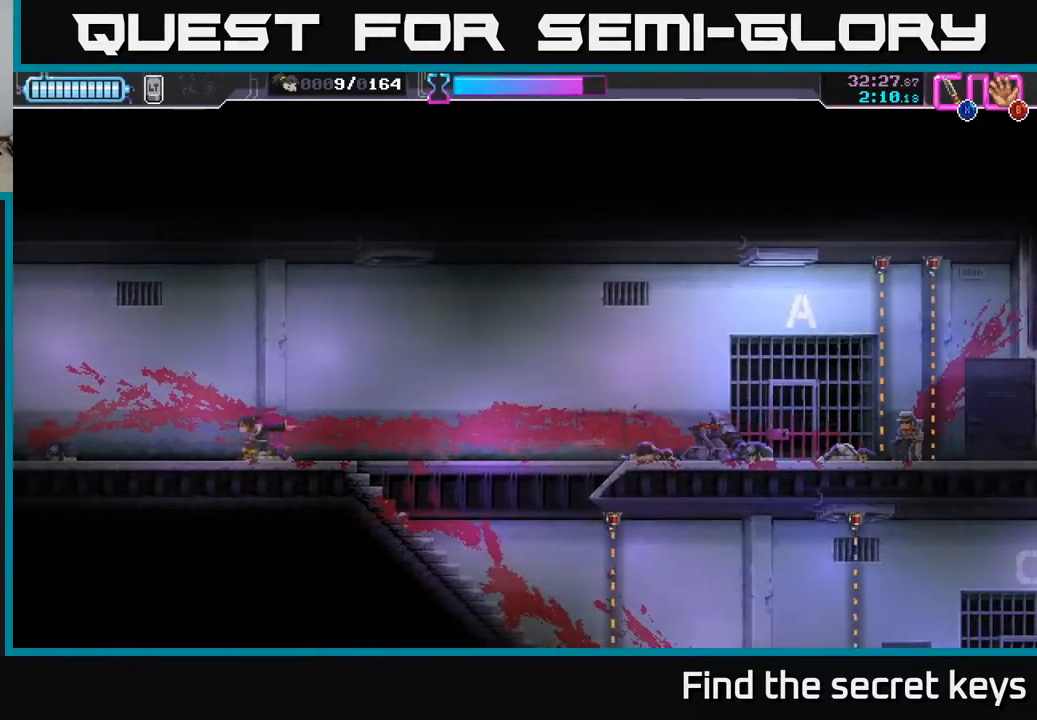
{"buttons": [], "left_stick": "left", "right_stick": "center", "events": []}
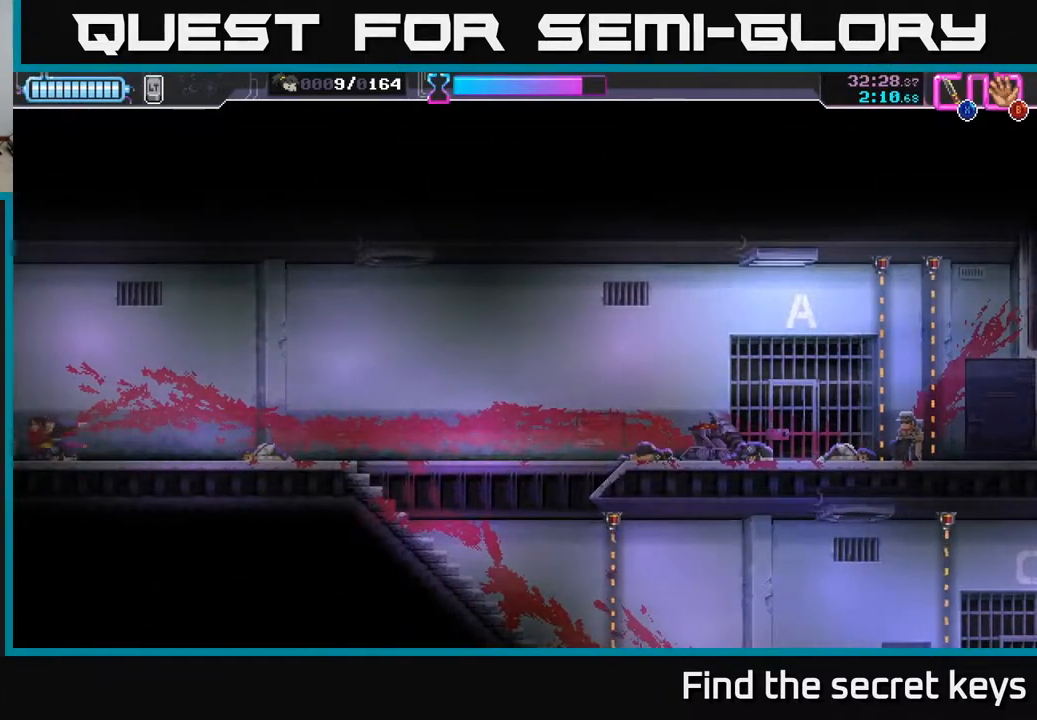
{"buttons": [], "left_stick": "right", "right_stick": "center", "events": [[400, "left_stick", "right"]]}
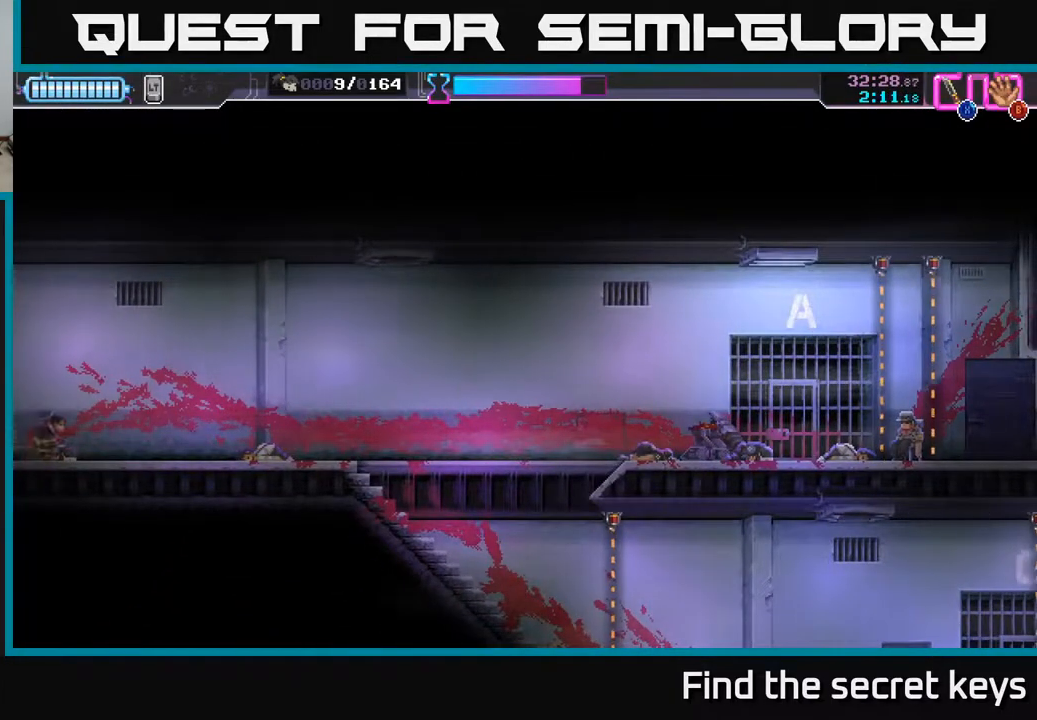
{"buttons": [], "left_stick": "right", "right_stick": "center", "events": []}
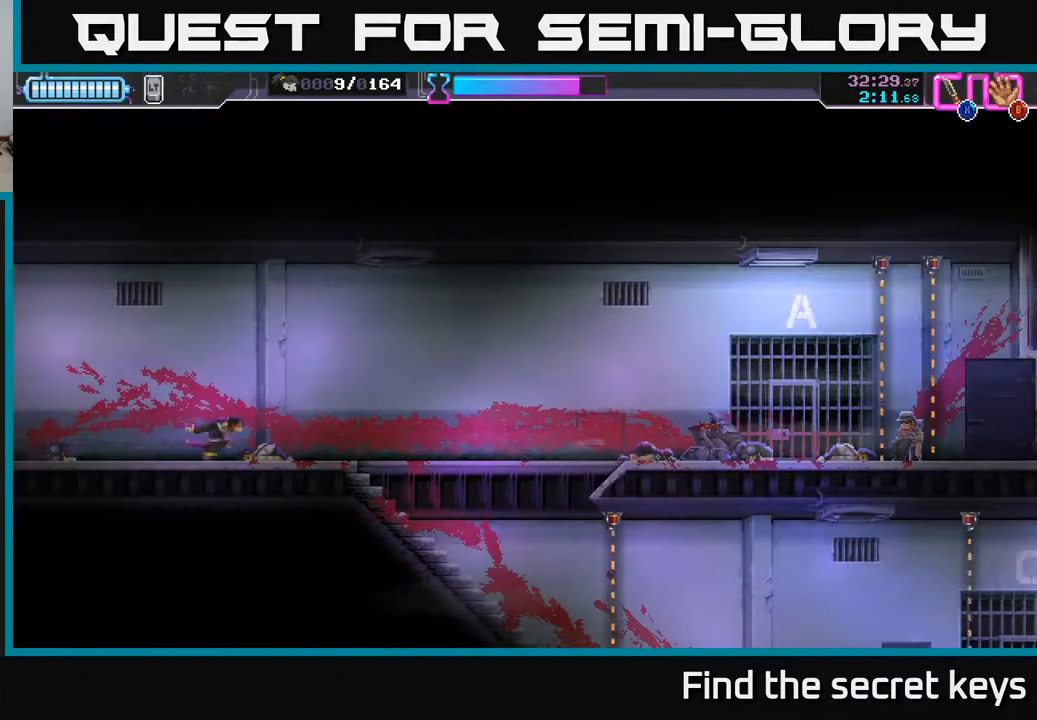
{"buttons": [], "left_stick": "down", "right_stick": "center", "events": [[400, "left_stick", "down"]]}
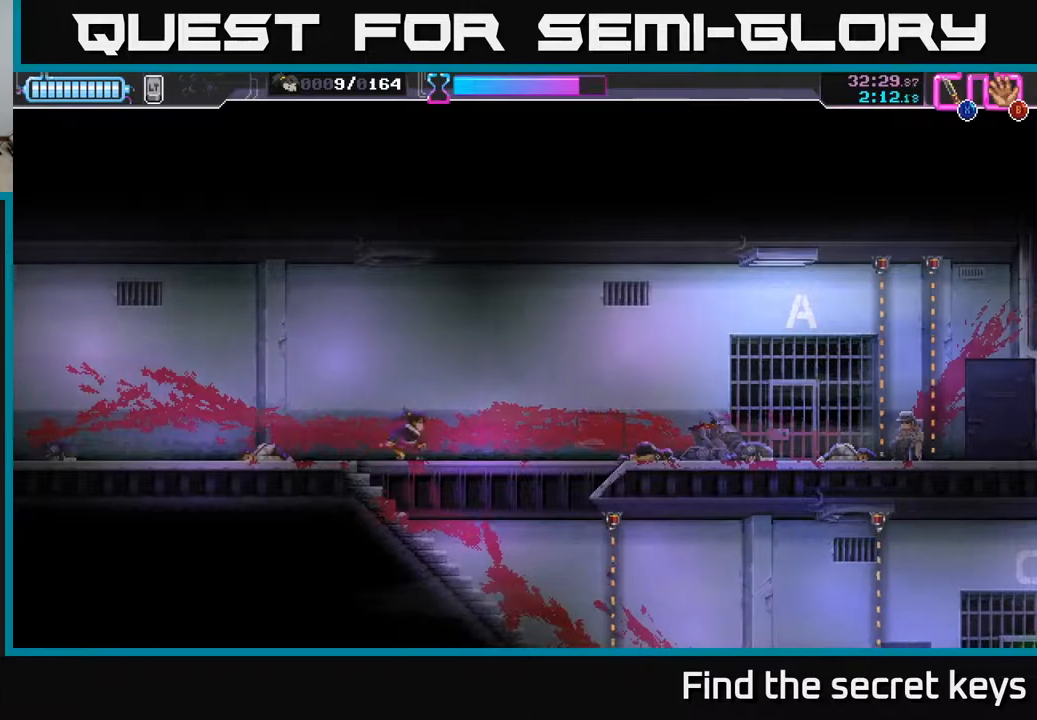
{"buttons": [], "left_stick": "center", "right_stick": "center", "events": [[83, "left_stick", "center"]]}
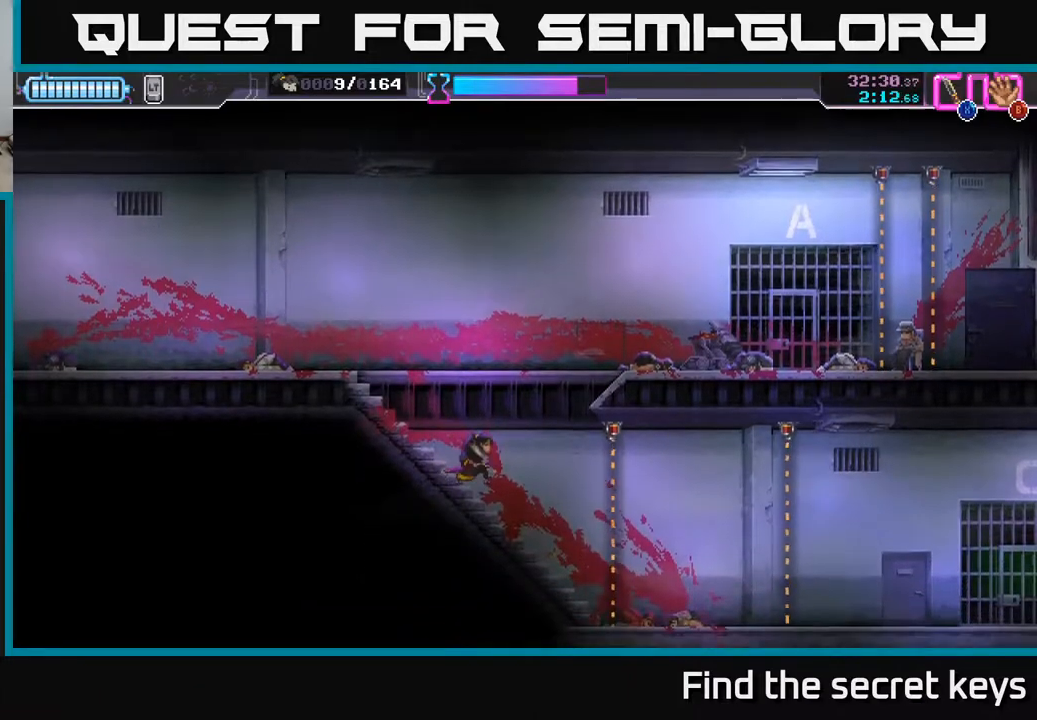
{"buttons": [], "left_stick": "center", "right_stick": "center", "events": [[333, "left_stick", "right"], [483, "left_stick", "center"]]}
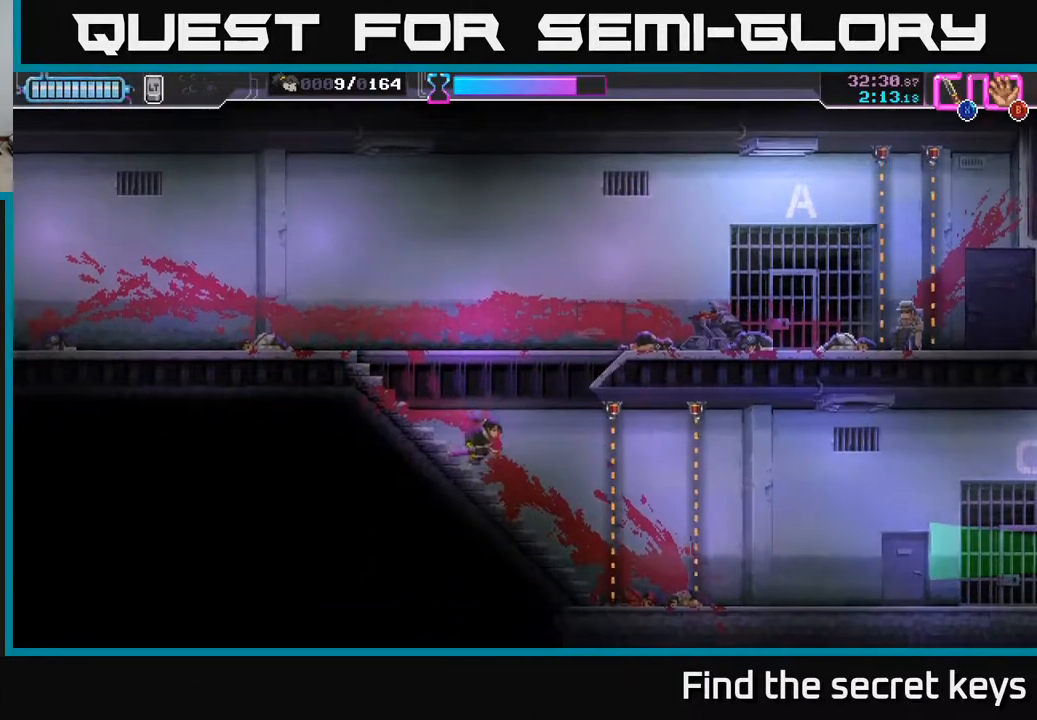
{"buttons": [], "left_stick": "center", "right_stick": "center", "events": []}
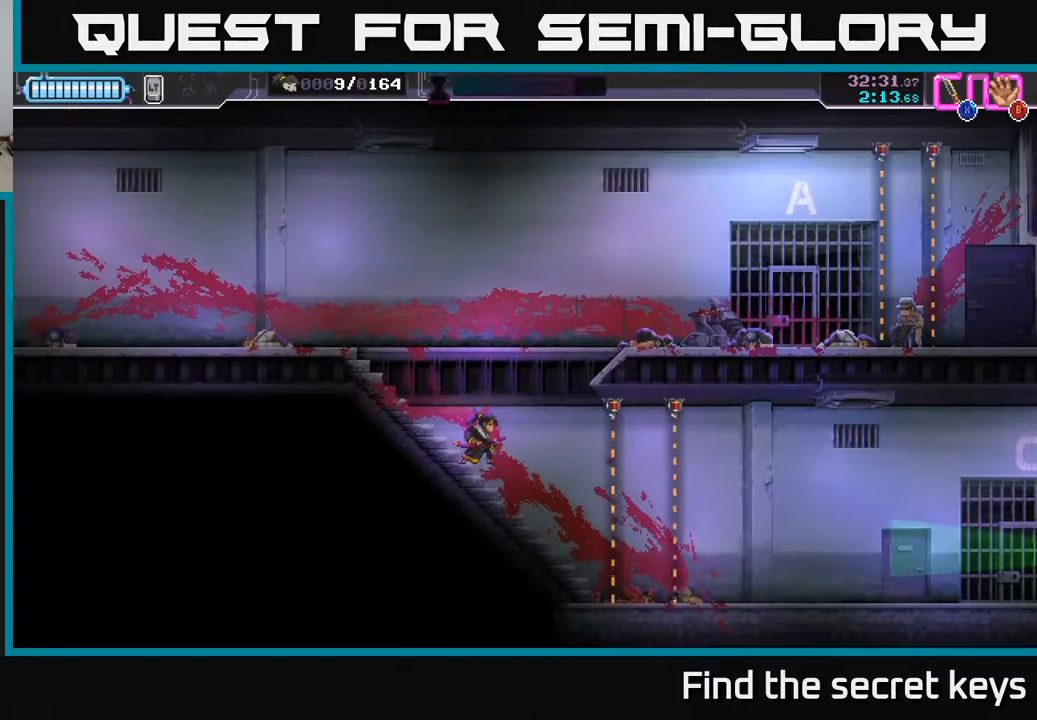
{"buttons": [], "left_stick": "right", "right_stick": "center", "events": [[183, "left_stick", "left"], [483, "left_stick", "right"]]}
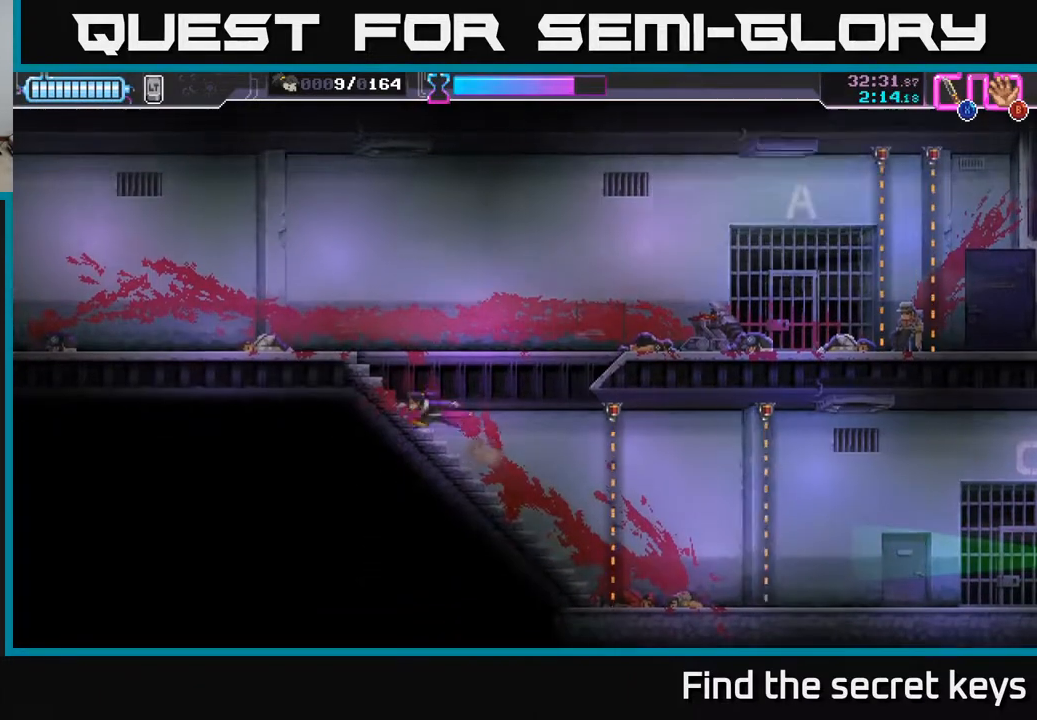
{"buttons": [], "left_stick": "right", "right_stick": "center", "events": [[17, "A", "down"], [467, "A", "up"]]}
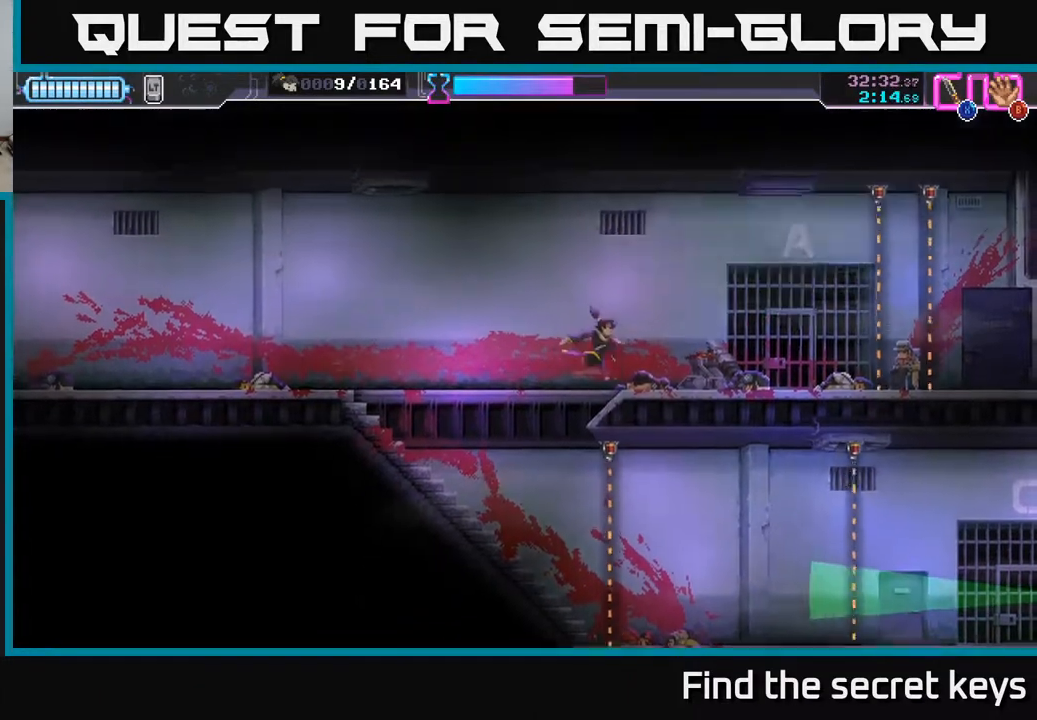
{"buttons": ["R2"], "left_stick": "right", "right_stick": "center", "events": [[500, "R2", "down"]]}
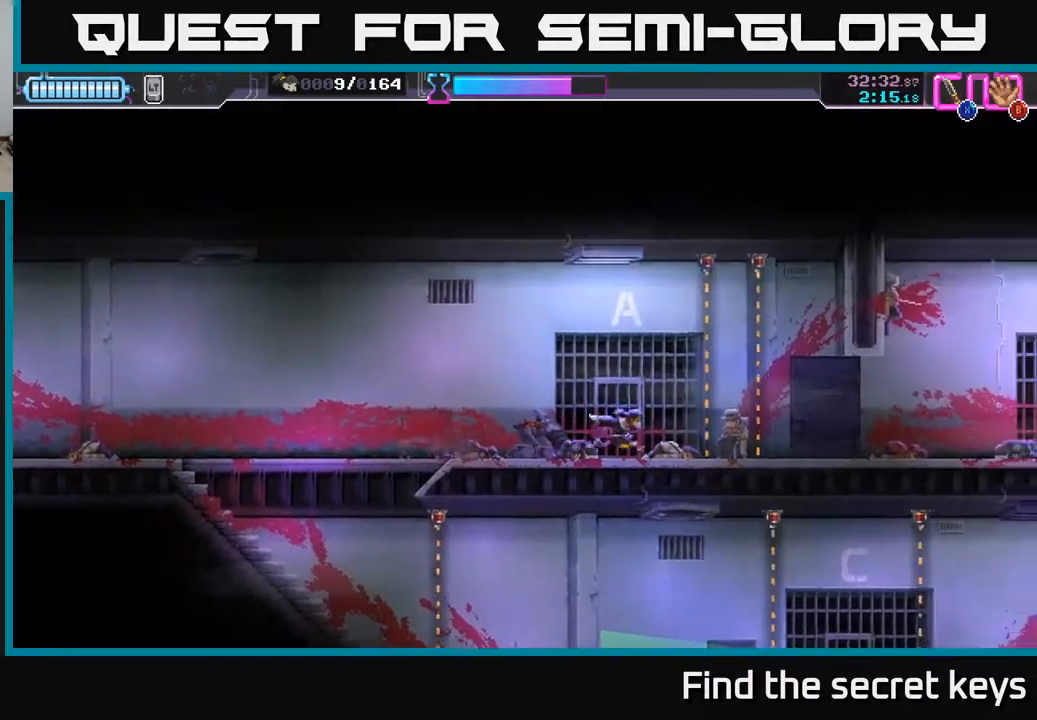
{"buttons": [], "left_stick": "right", "right_stick": "center", "events": [[167, "R2", "up"]]}
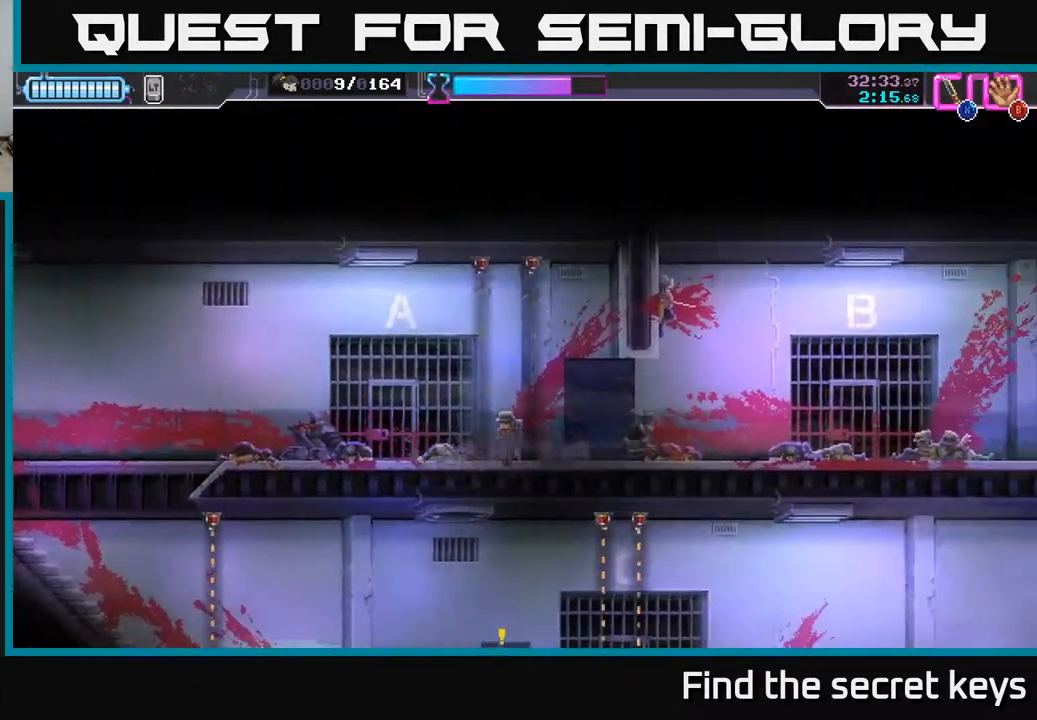
{"buttons": [], "left_stick": "down", "right_stick": "center", "events": [[17, "left_stick", "center"], [67, "left_stick", "down"]]}
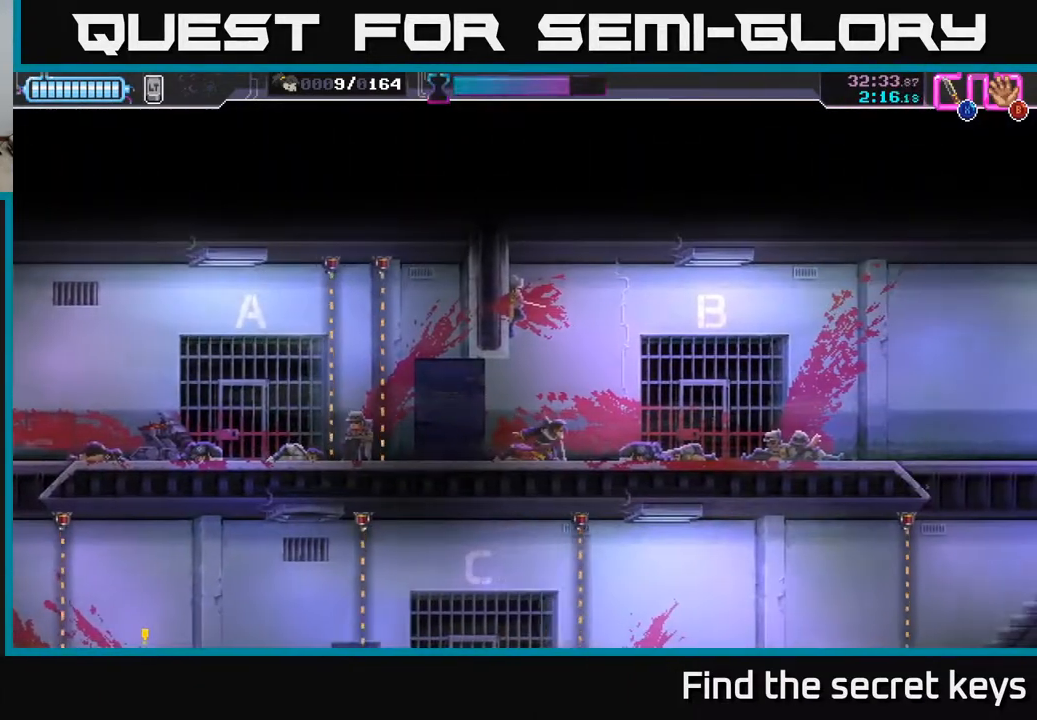
{"buttons": [], "left_stick": "left", "right_stick": "center", "events": [[183, "left_stick", "center"], [283, "left_stick", "left"]]}
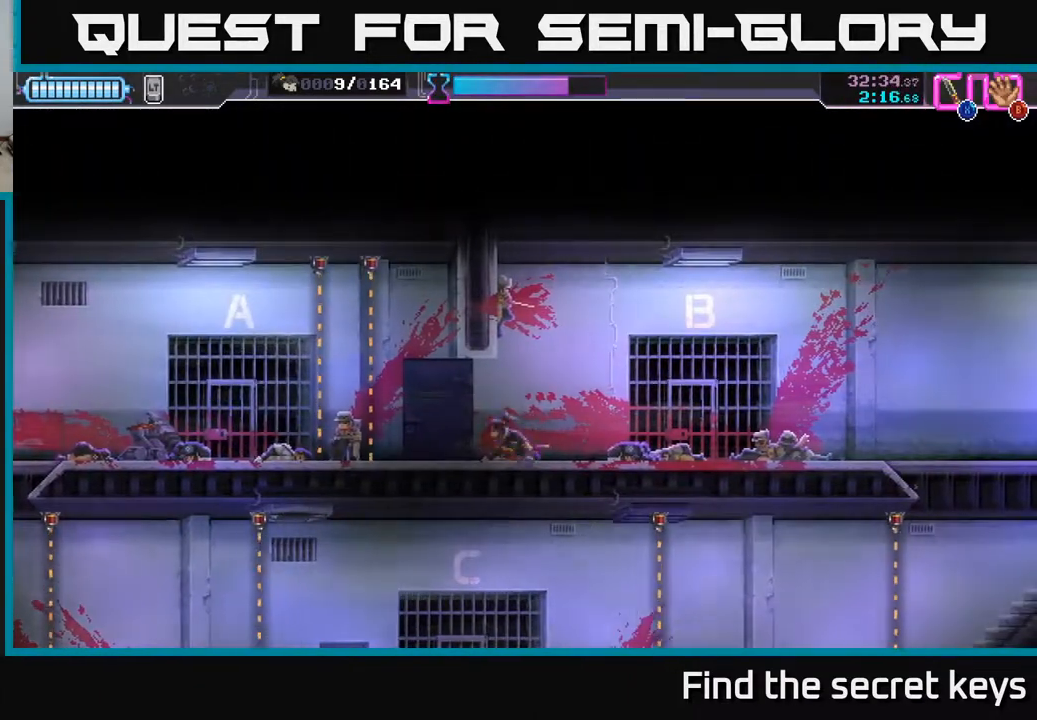
{"buttons": [], "left_stick": "left", "right_stick": "center", "events": [[267, "R2", "down"], [467, "R2", "up"]]}